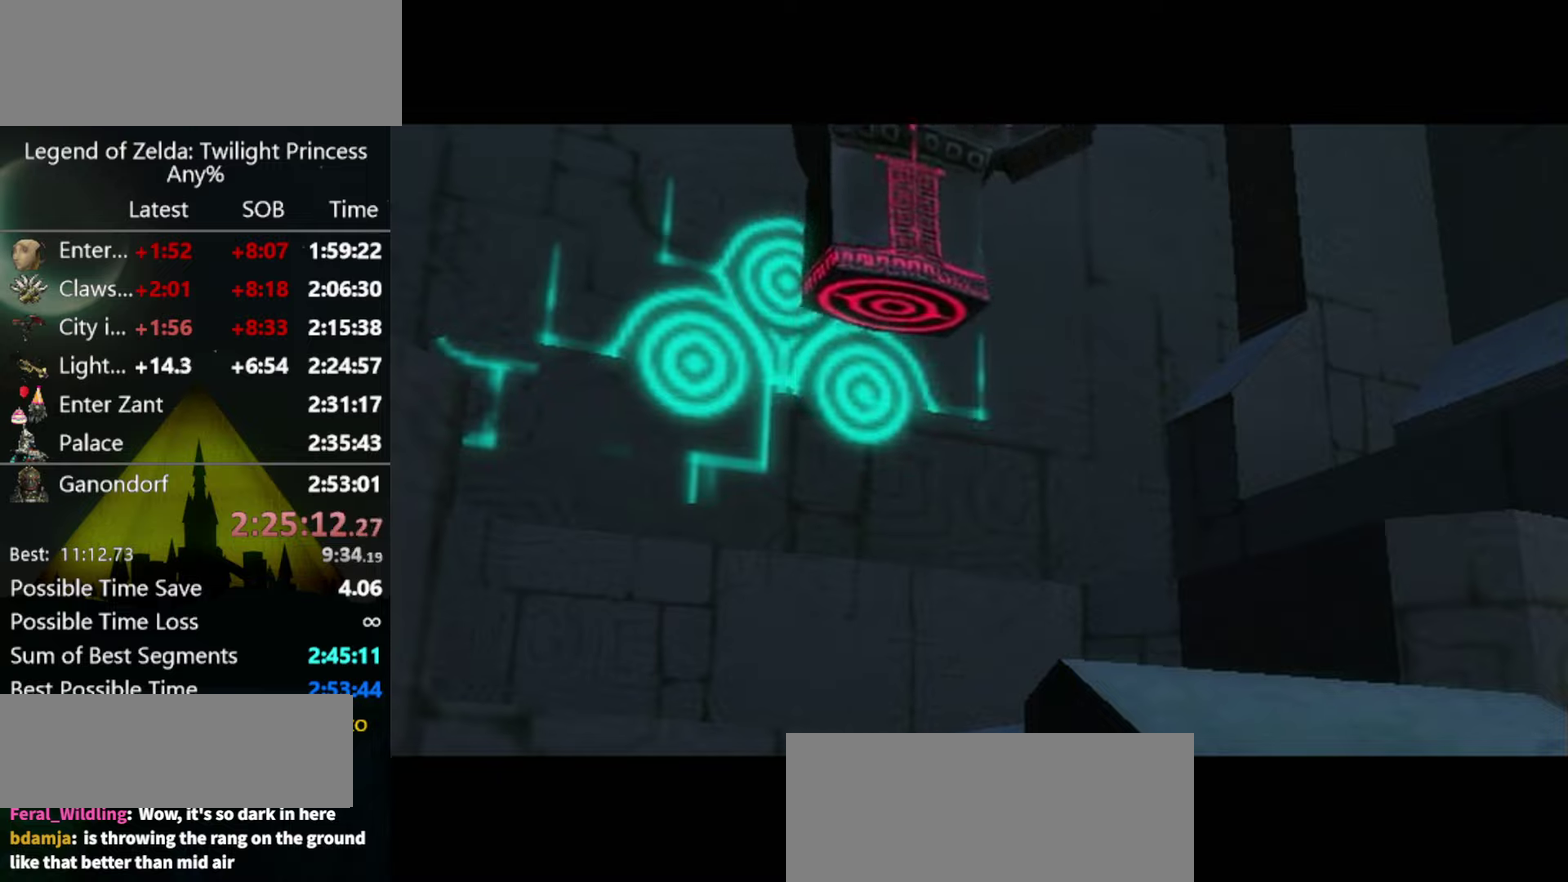
Gameplay with a controller (Nintendo layout); each line is a JSON object with the inputs held at the frame after it. "events" lists button and stick changes between this image and that frame as [ms after this image, input, new state], when the widget could be followed in between. Not read: L3 R3.
{"buttons": [], "left_stick": "up-left", "right_stick": "center", "events": []}
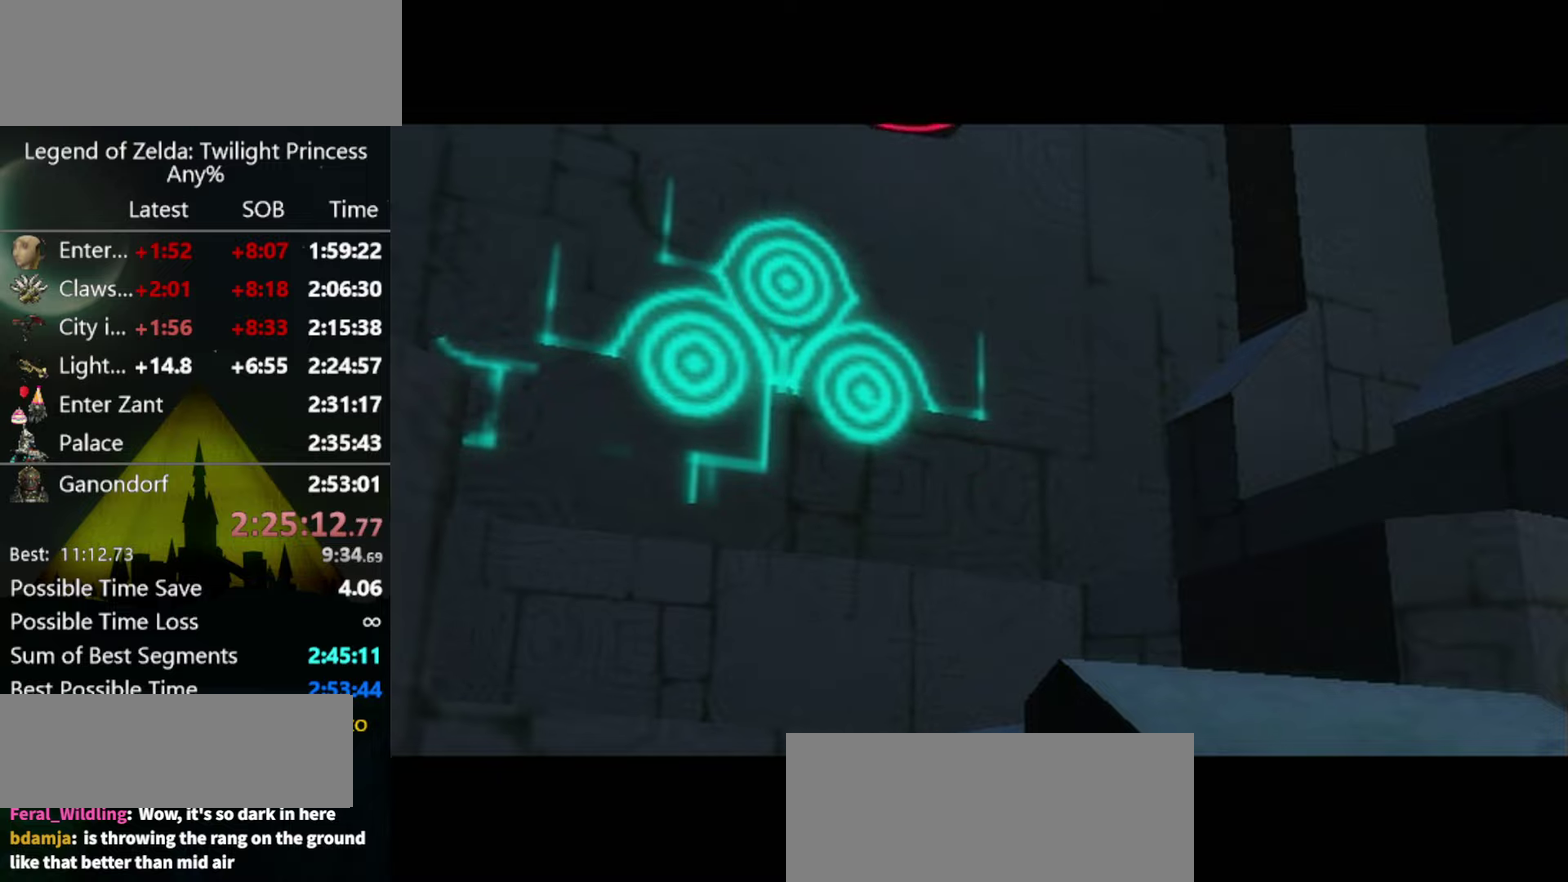
{"buttons": [], "left_stick": "up-left", "right_stick": "center", "events": []}
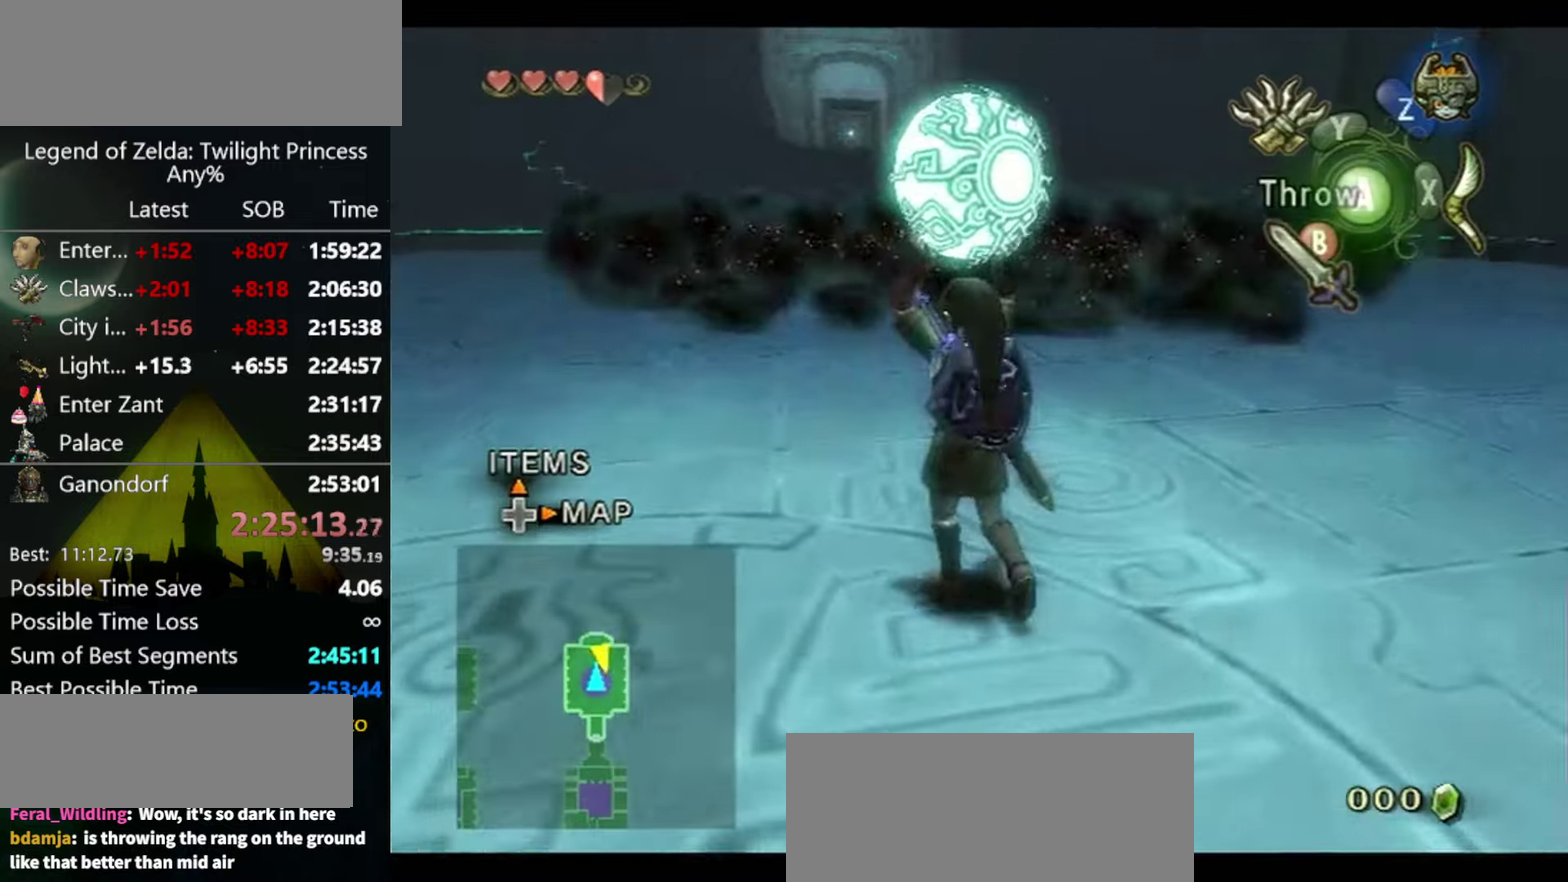
{"buttons": [], "left_stick": "up-right", "right_stick": "center", "events": [[300, "left_stick", "up"], [434, "left_stick", "up-right"]]}
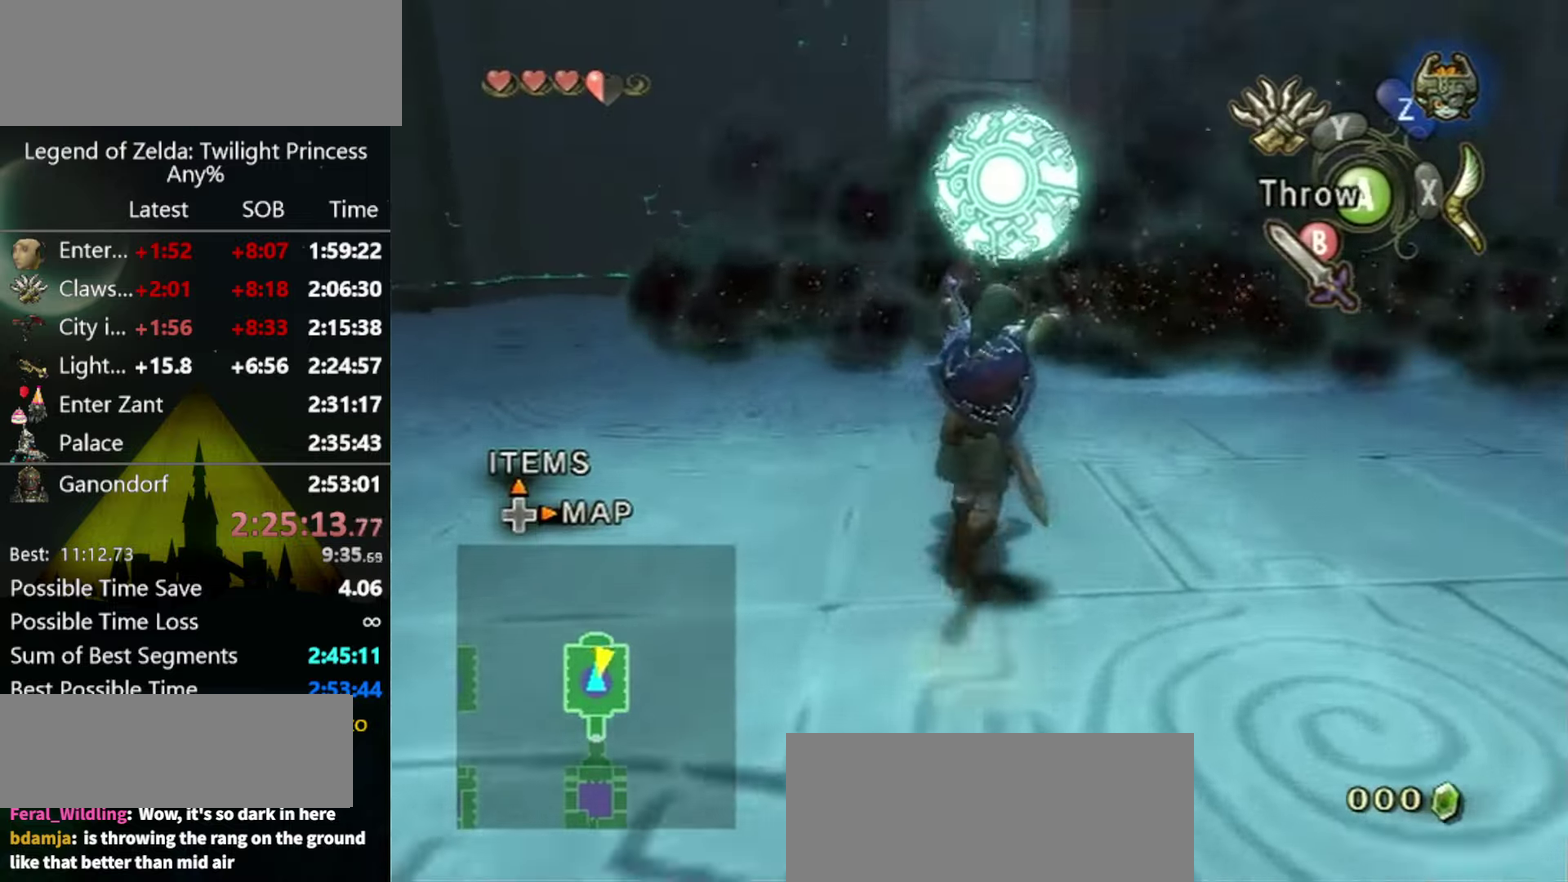
{"buttons": [], "left_stick": "up", "right_stick": "center", "events": [[200, "left_stick", "up"]]}
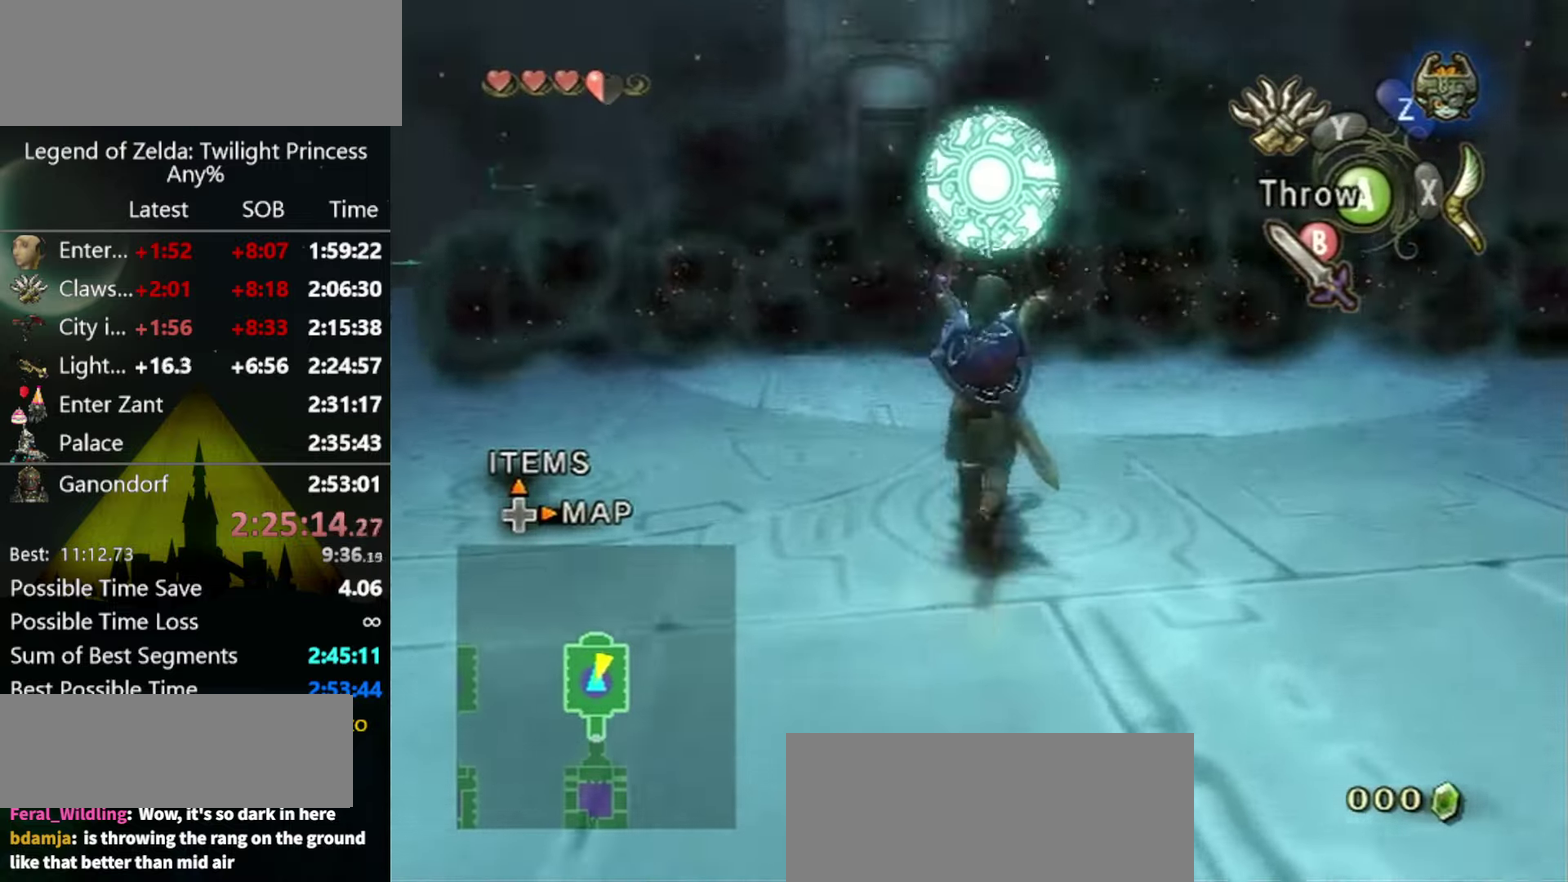
{"buttons": [], "left_stick": "up", "right_stick": "center", "events": []}
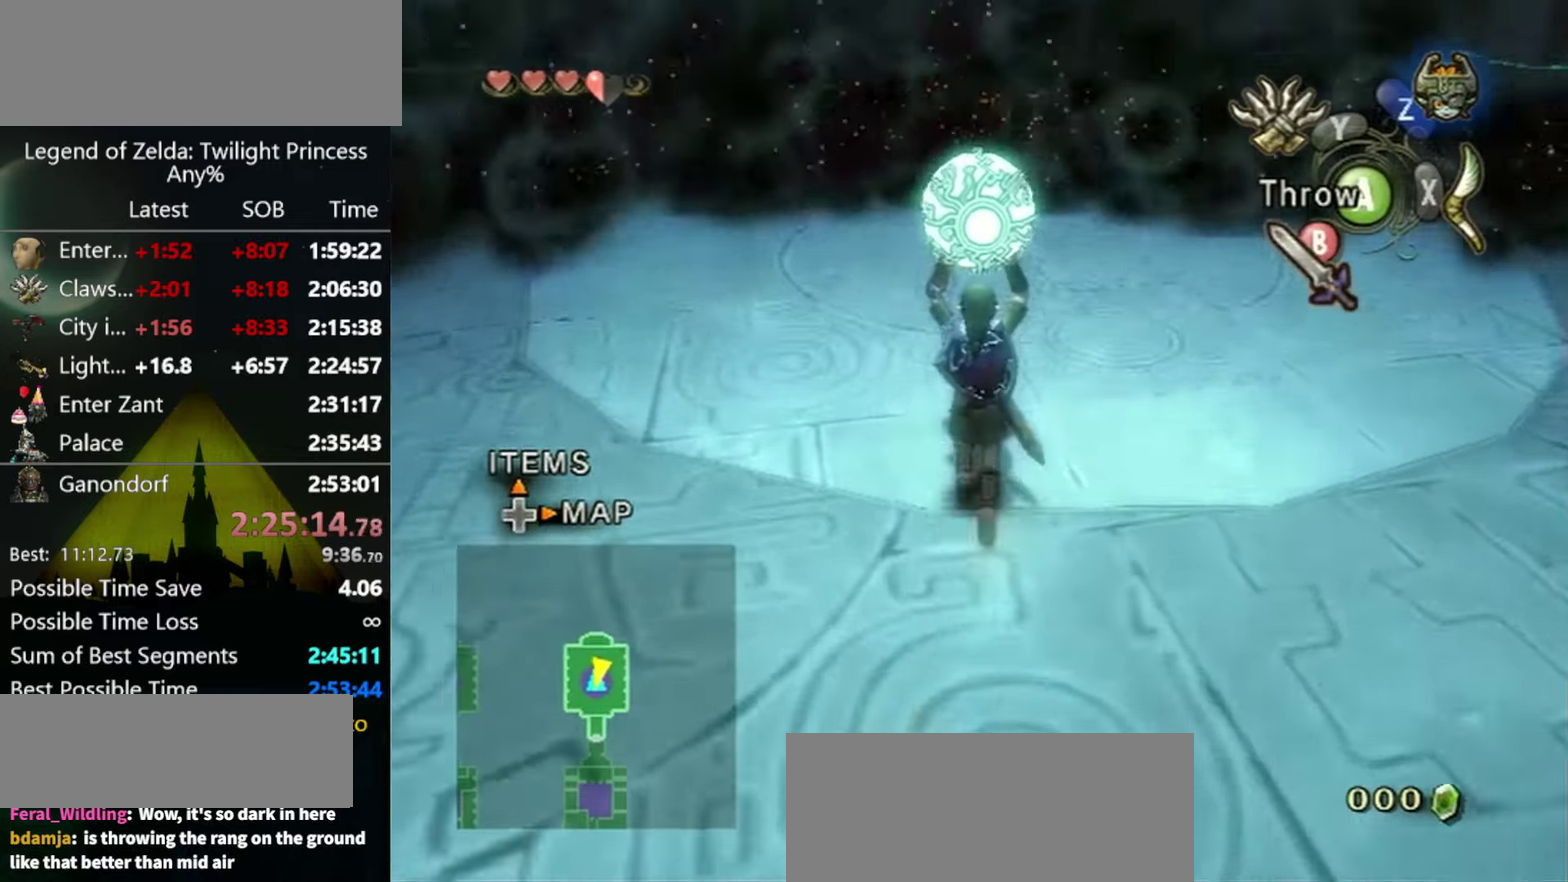
{"buttons": [], "left_stick": "up", "right_stick": "center", "events": []}
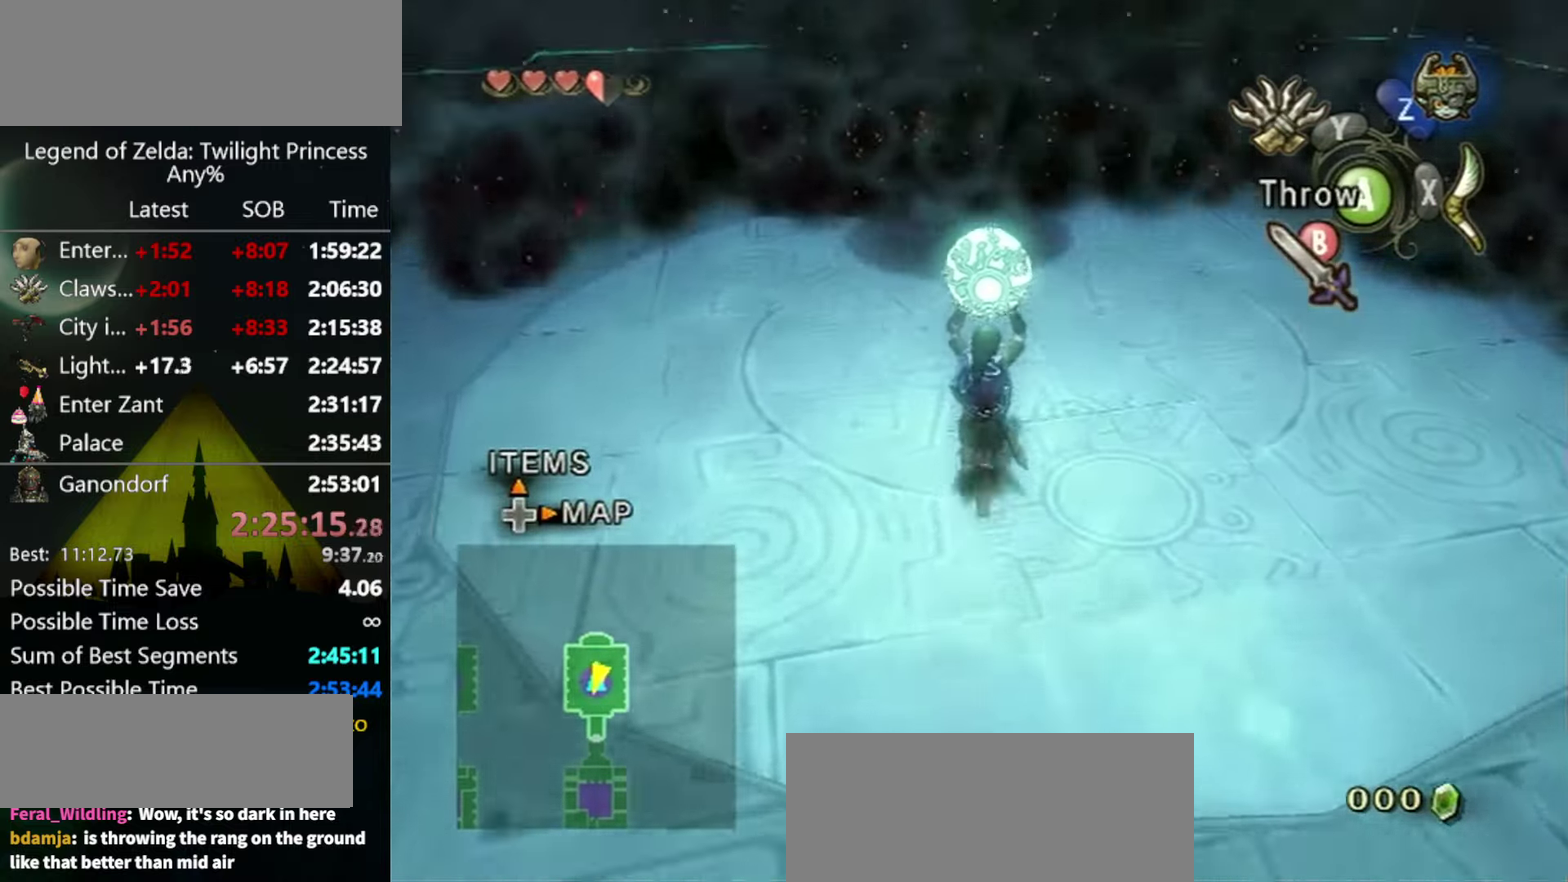
{"buttons": [], "left_stick": "up", "right_stick": "center", "events": [[300, "left_stick", "up-left"], [400, "left_stick", "up"]]}
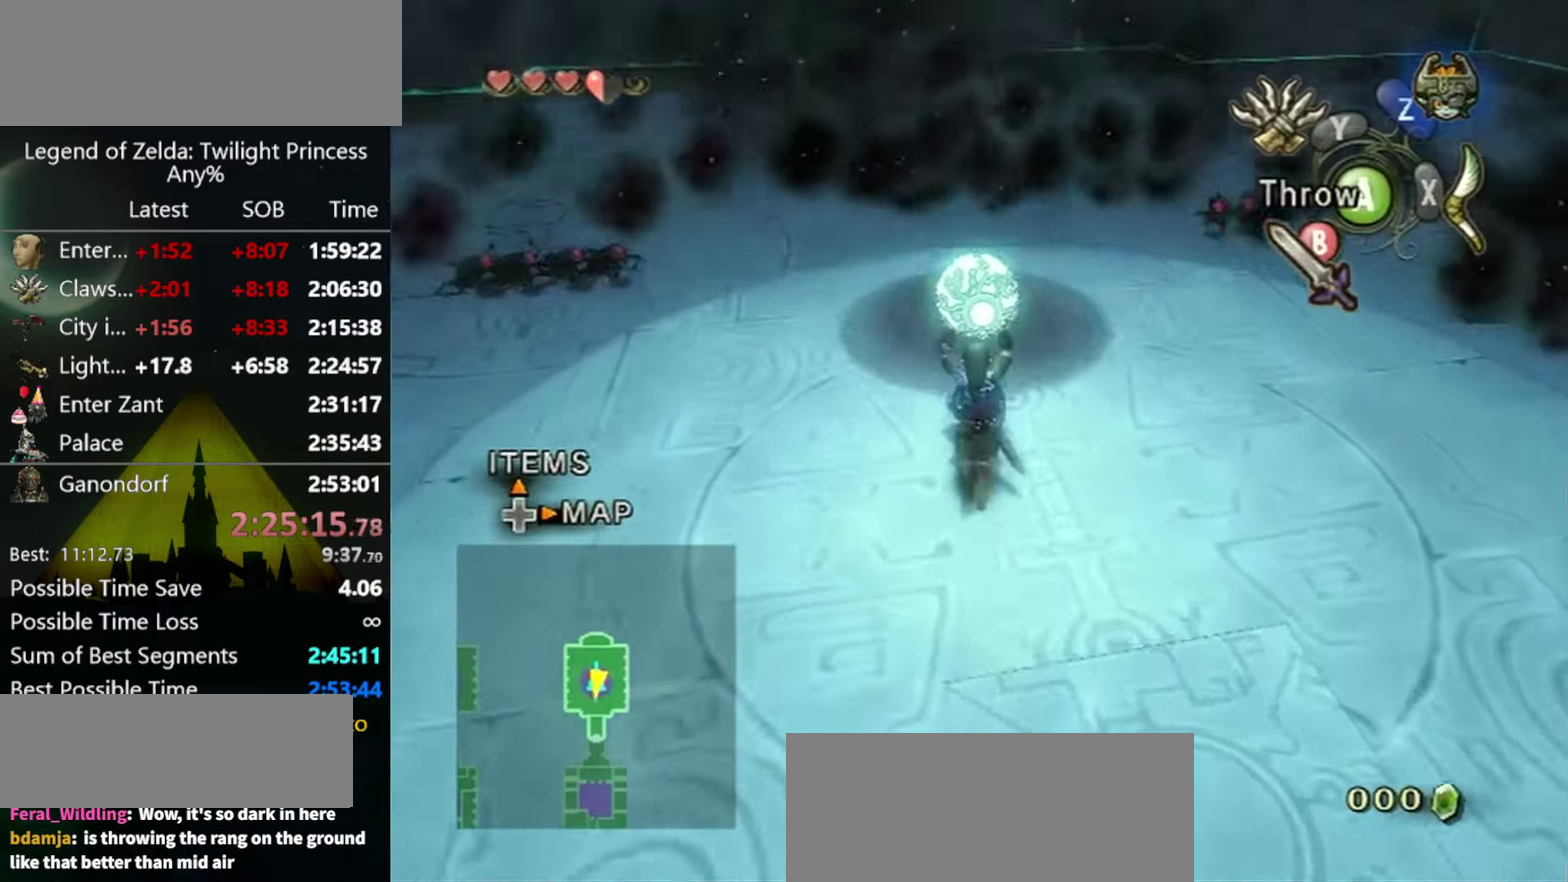
{"buttons": [], "left_stick": "up", "right_stick": "center", "events": []}
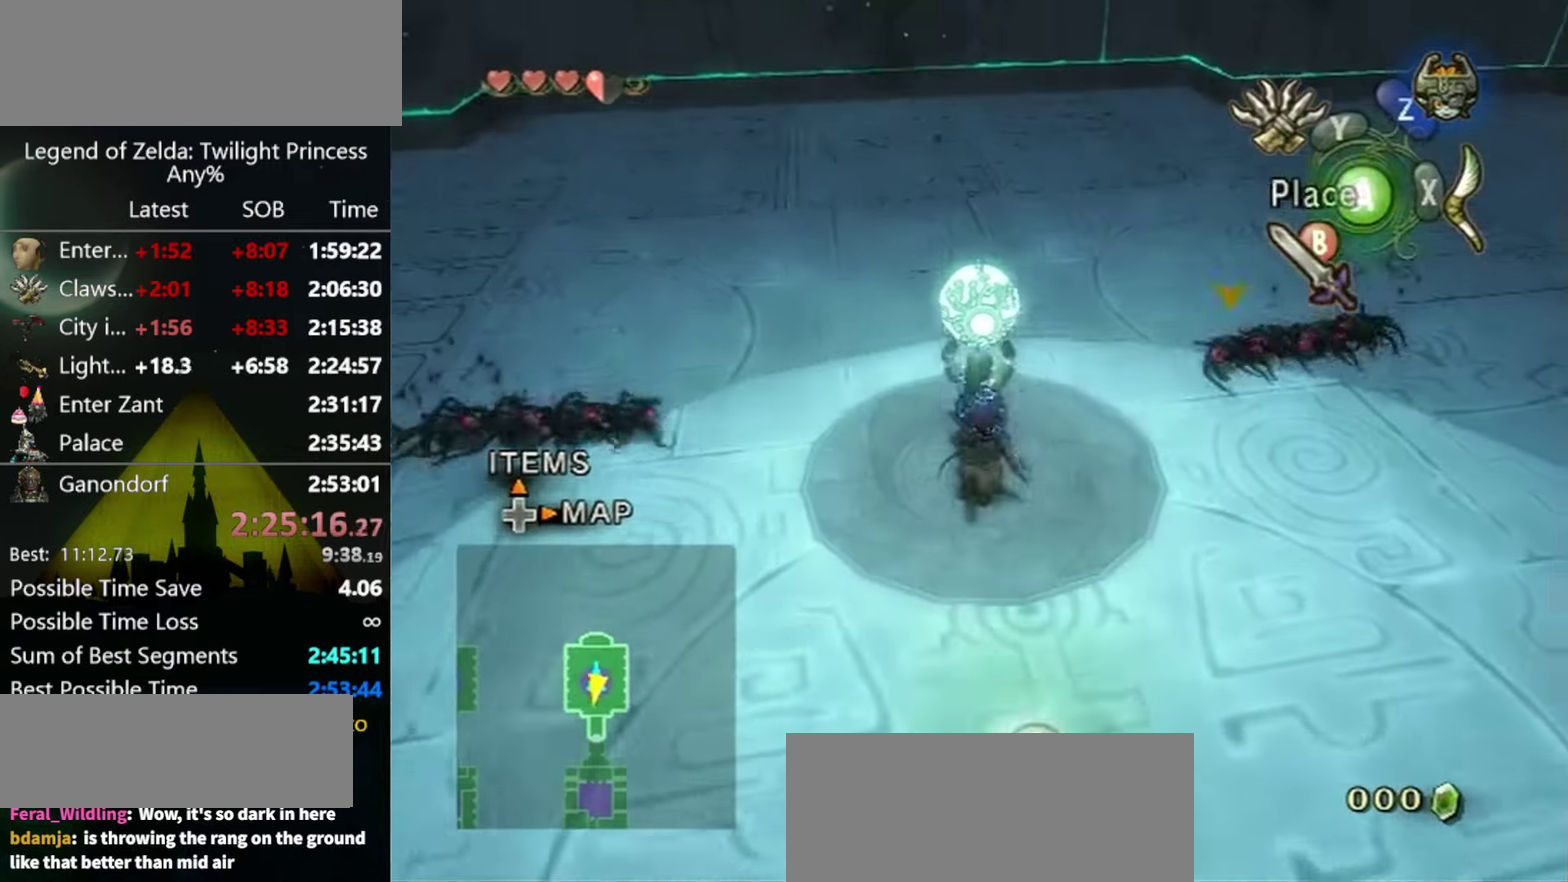
{"buttons": [], "left_stick": "up", "right_stick": "center", "events": [[100, "B", "down"], [200, "B", "up"]]}
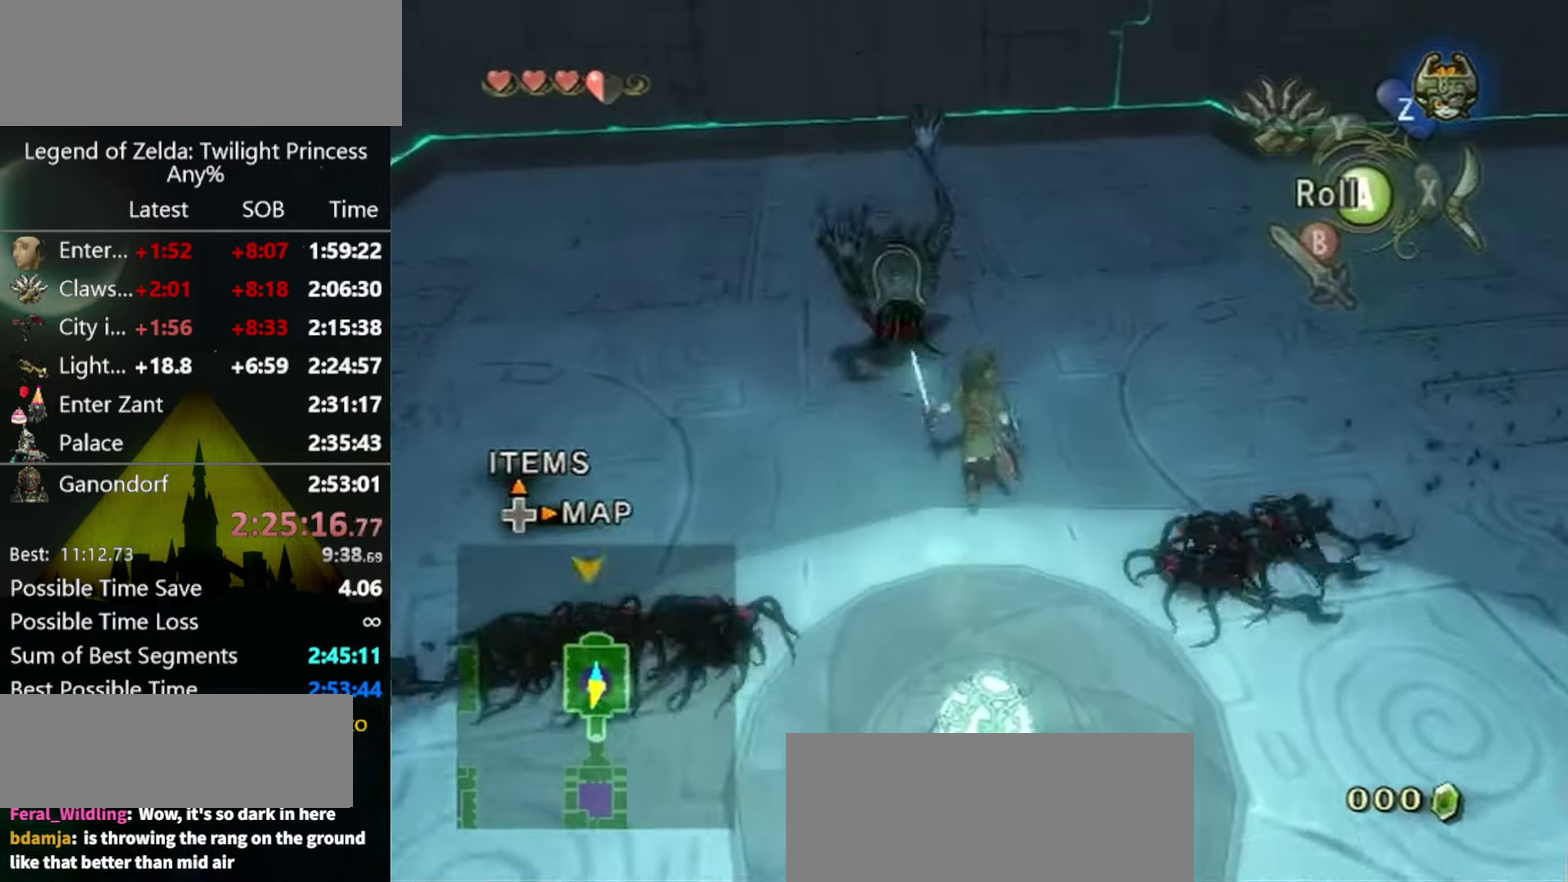
{"buttons": [], "left_stick": "up", "right_stick": "center", "events": [[100, "A", "down"], [167, "A", "up"]]}
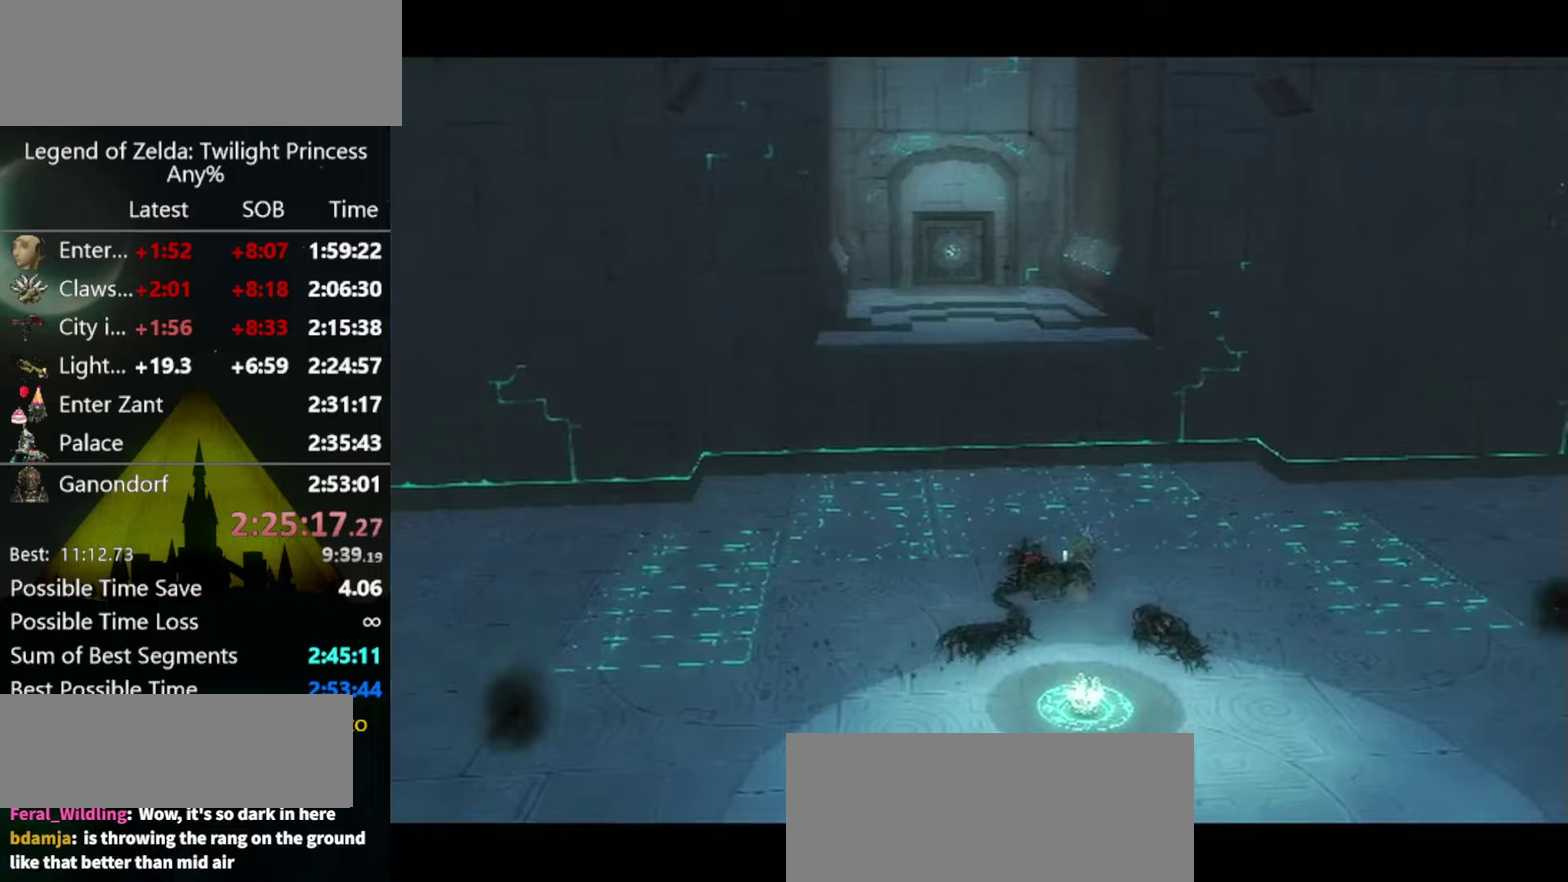
{"buttons": [], "left_stick": "up", "right_stick": "center", "events": []}
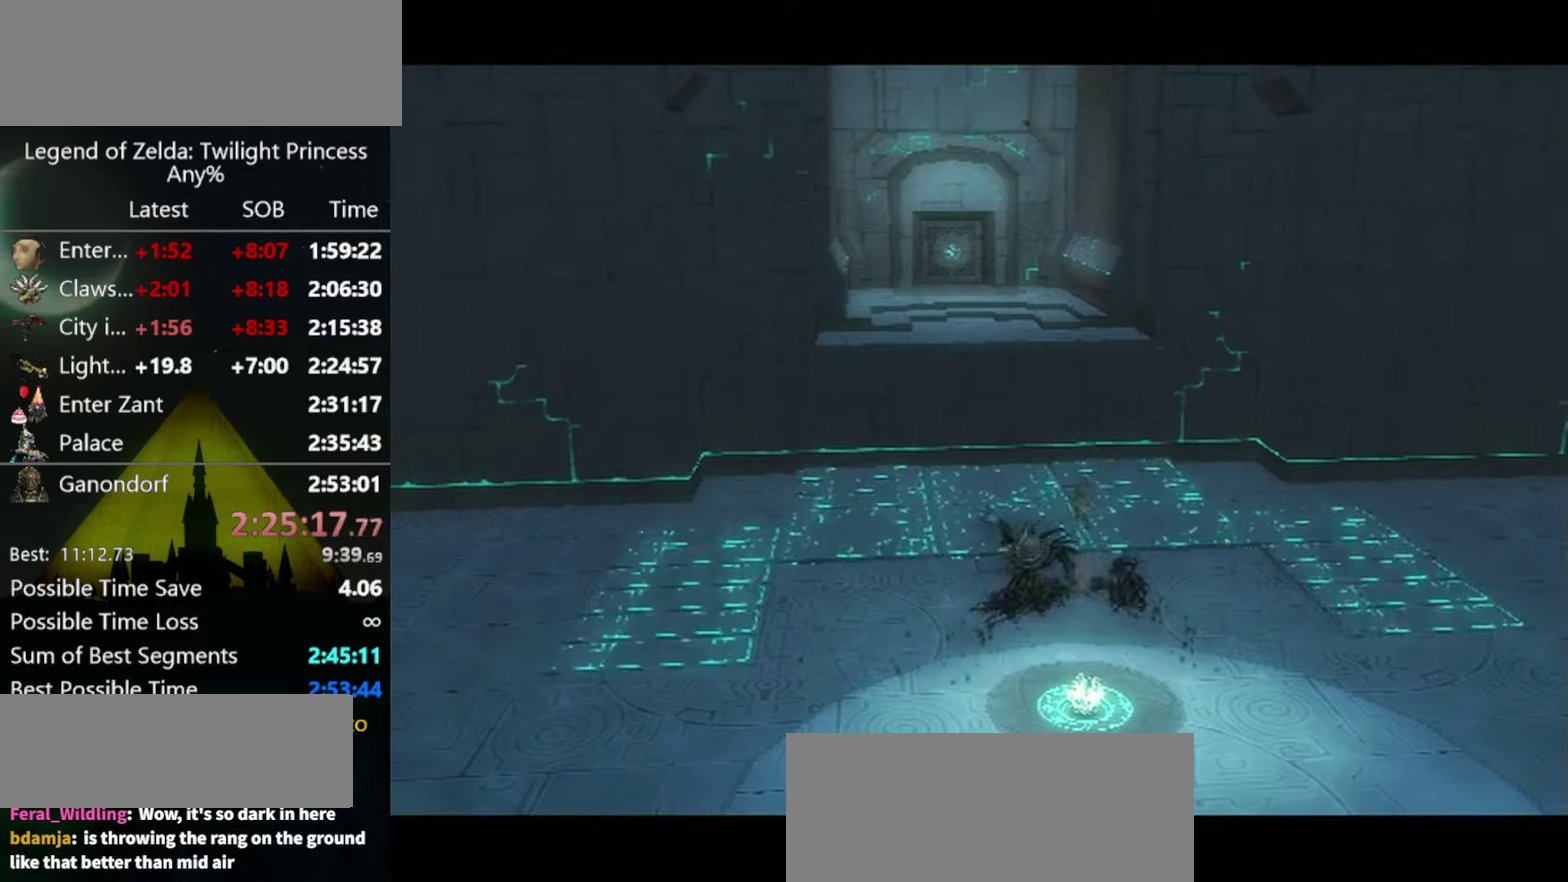
{"buttons": [], "left_stick": "center", "right_stick": "center", "events": [[333, "left_stick", "center"]]}
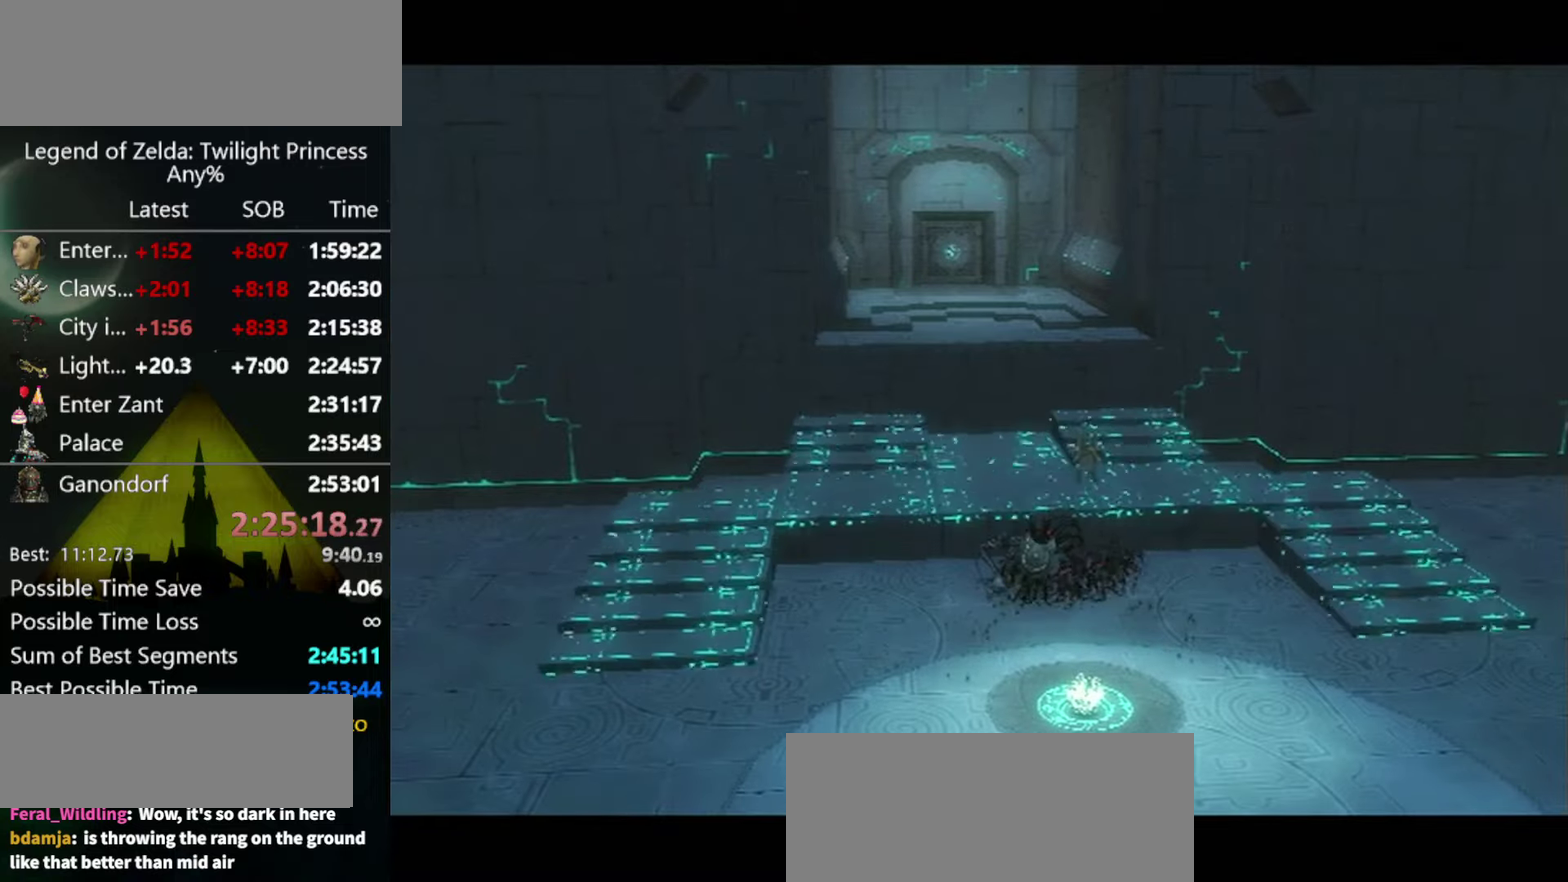
{"buttons": [], "left_stick": "up", "right_stick": "center", "events": [[300, "left_stick", "up"]]}
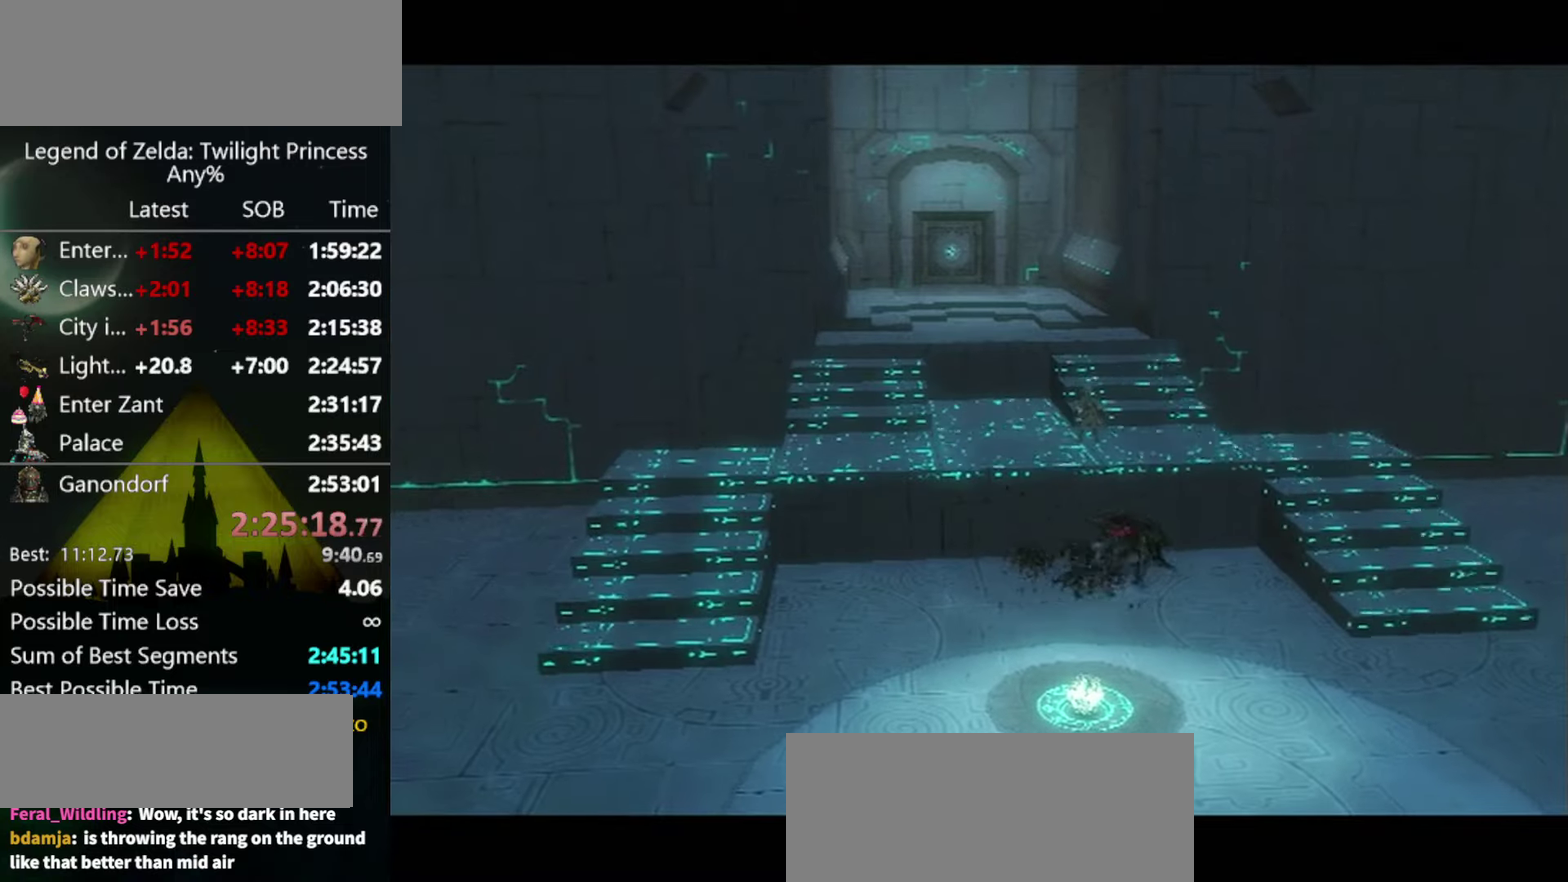
{"buttons": [], "left_stick": "up", "right_stick": "center", "events": []}
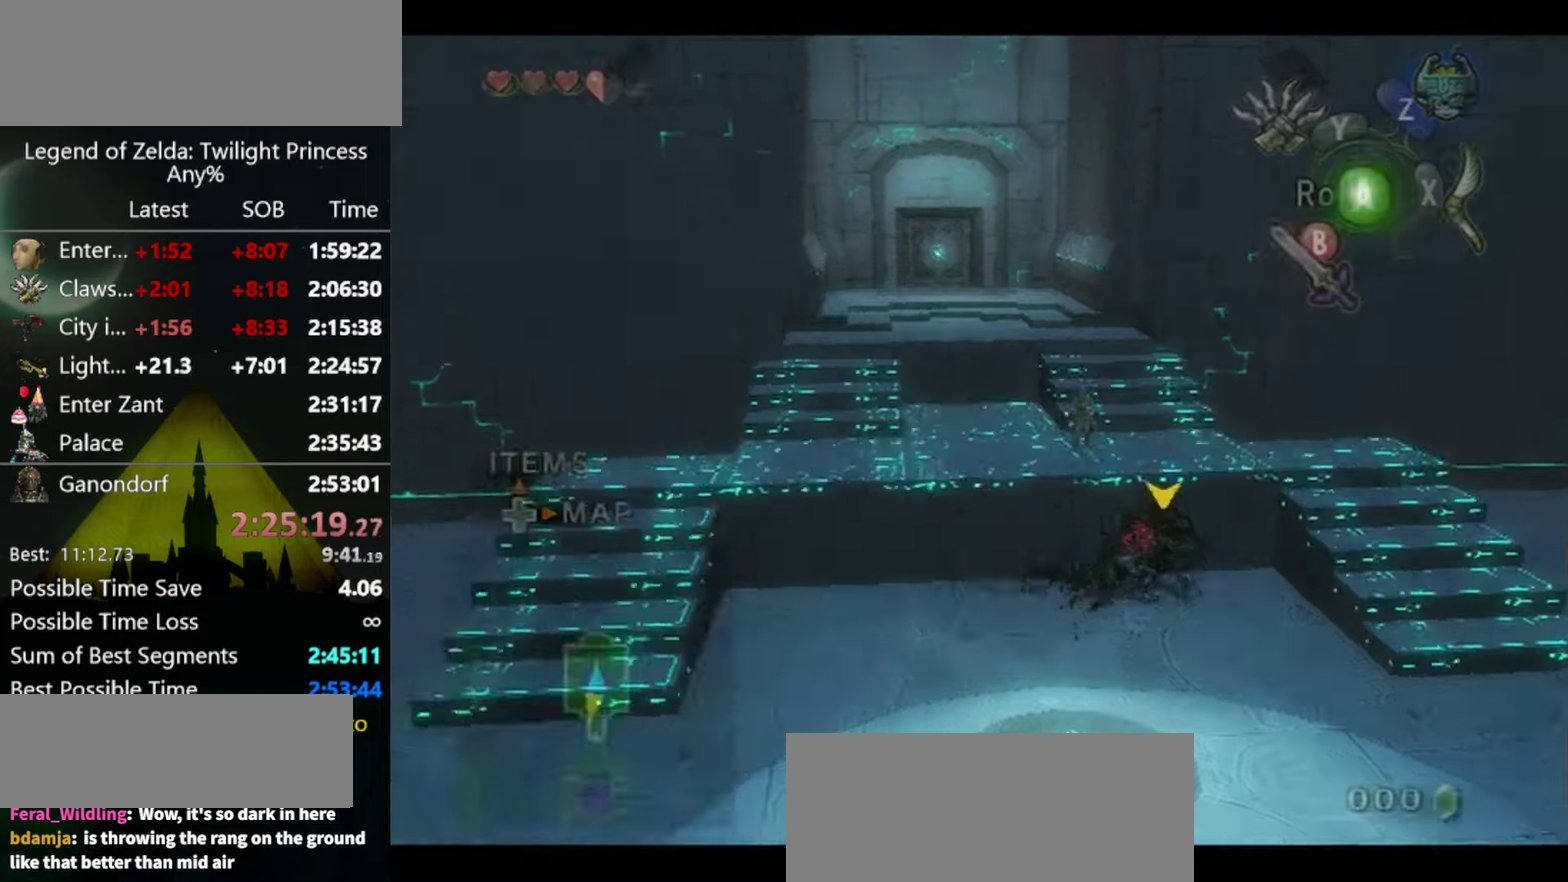
{"buttons": [], "left_stick": "up", "right_stick": "center", "events": []}
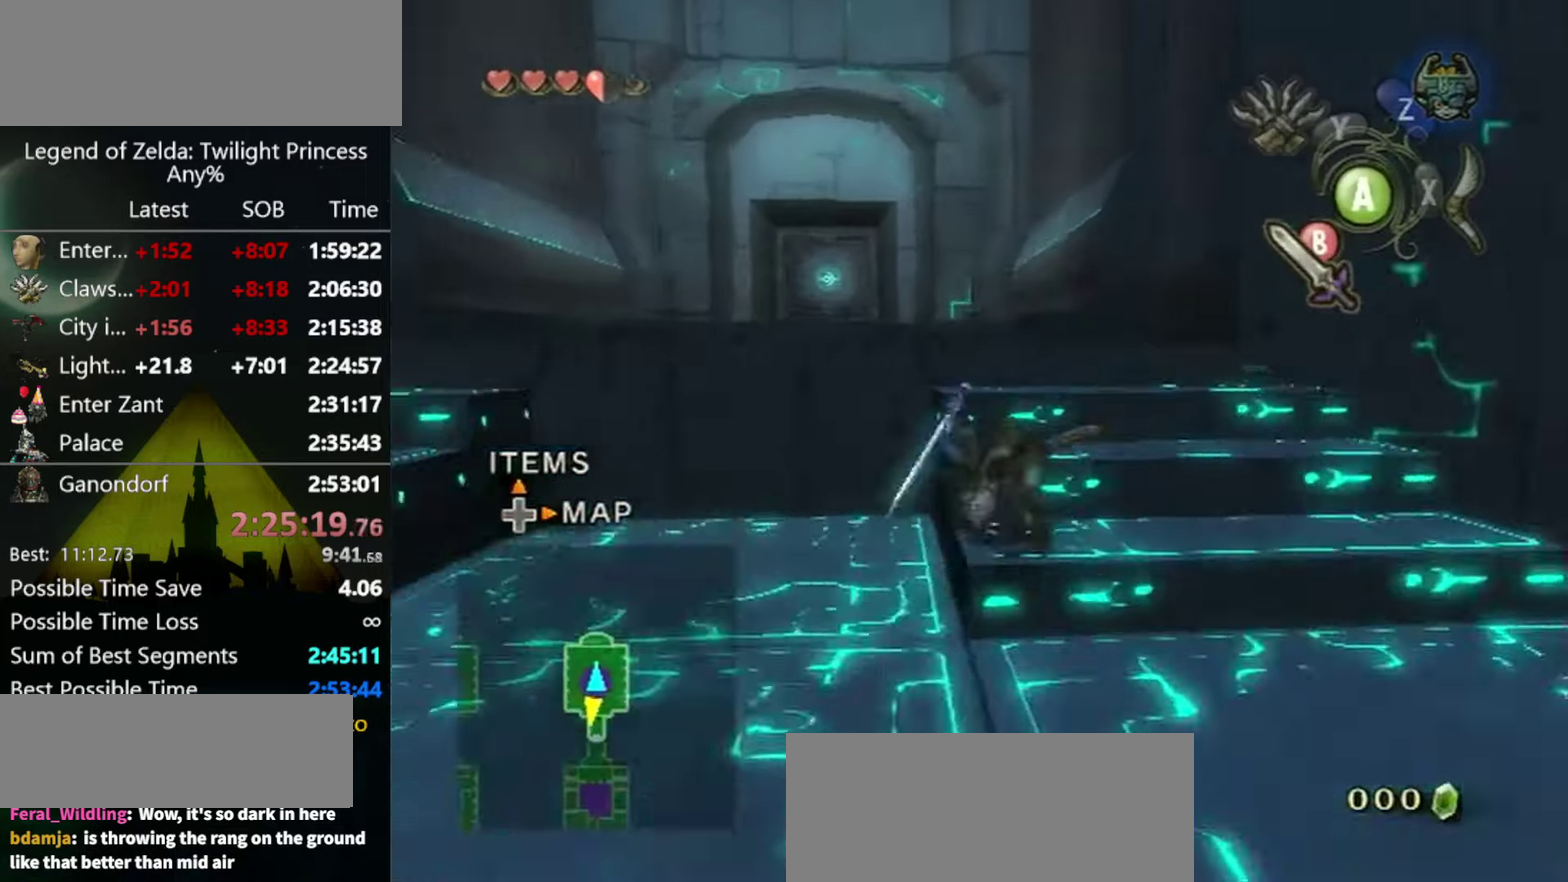
{"buttons": [], "left_stick": "up-left", "right_stick": "center", "events": [[500, "left_stick", "up-left"]]}
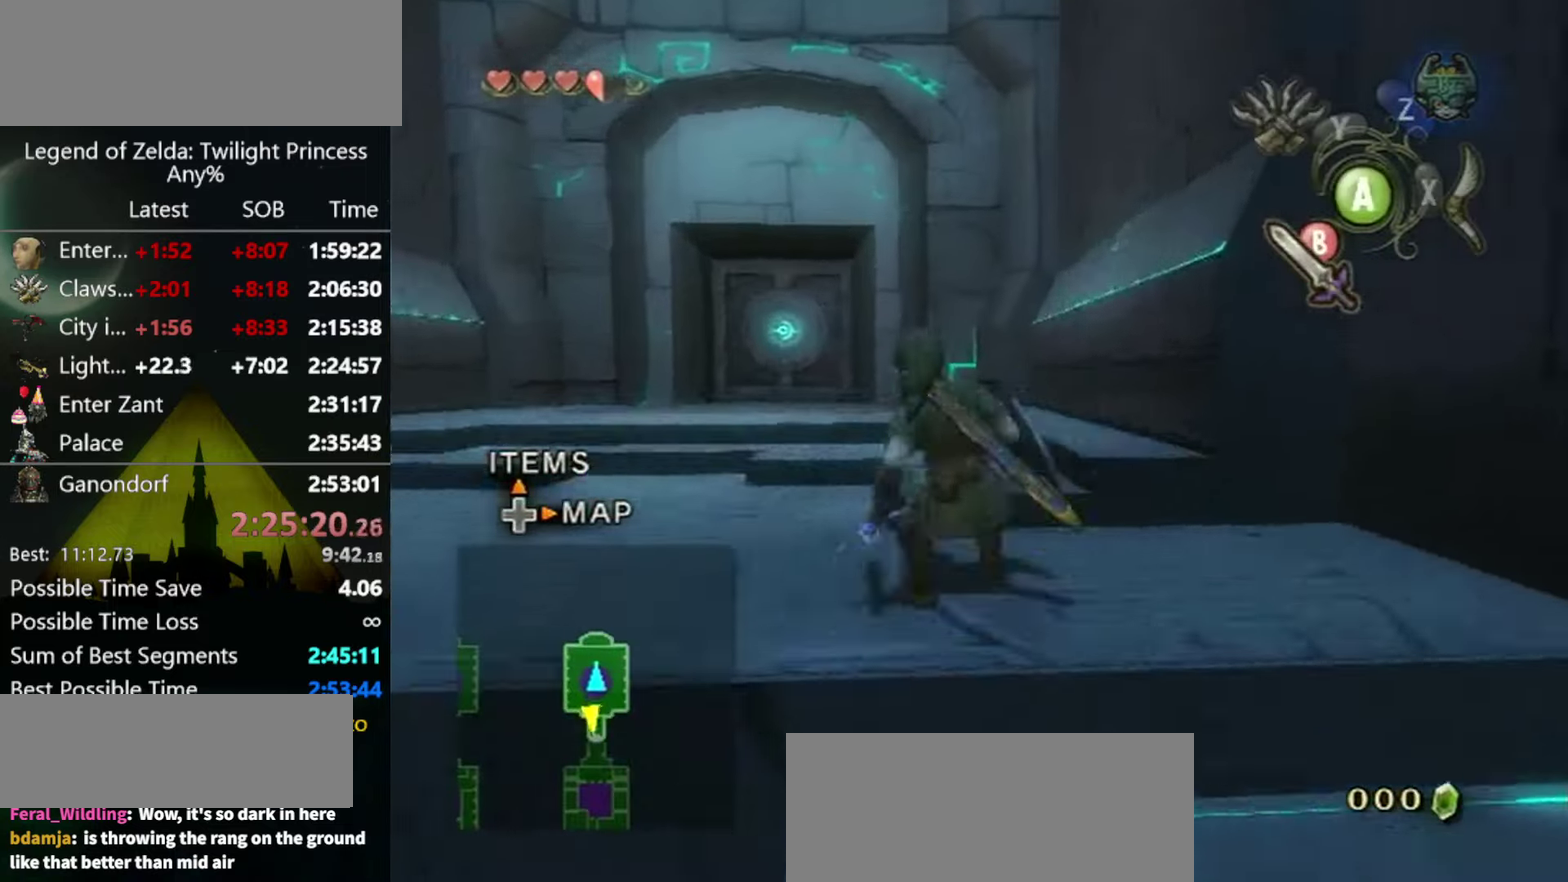
{"buttons": [], "left_stick": "up-left", "right_stick": "center", "events": [[67, "left_stick", "left"], [167, "left_stick", "down"], [233, "left_stick", "down-right"], [233, "right_stick", "up"], [300, "right_stick", "center"], [333, "left_stick", "center"], [467, "left_stick", "up-left"]]}
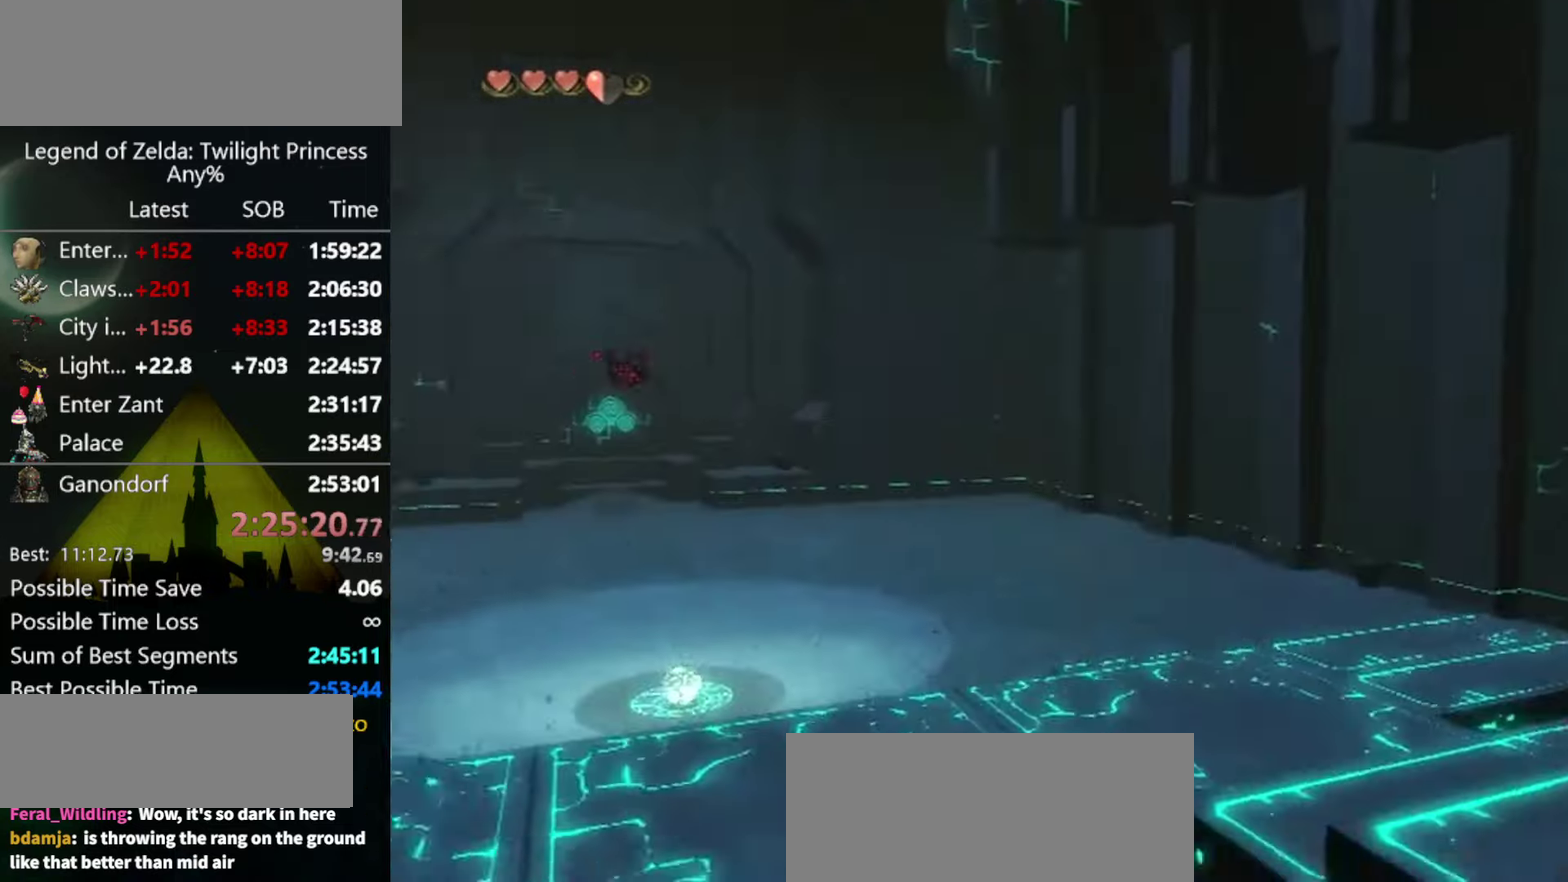
{"buttons": ["Y"], "left_stick": "center", "right_stick": "center", "events": [[333, "left_stick", "left"], [400, "Y", "down"], [400, "left_stick", "center"]]}
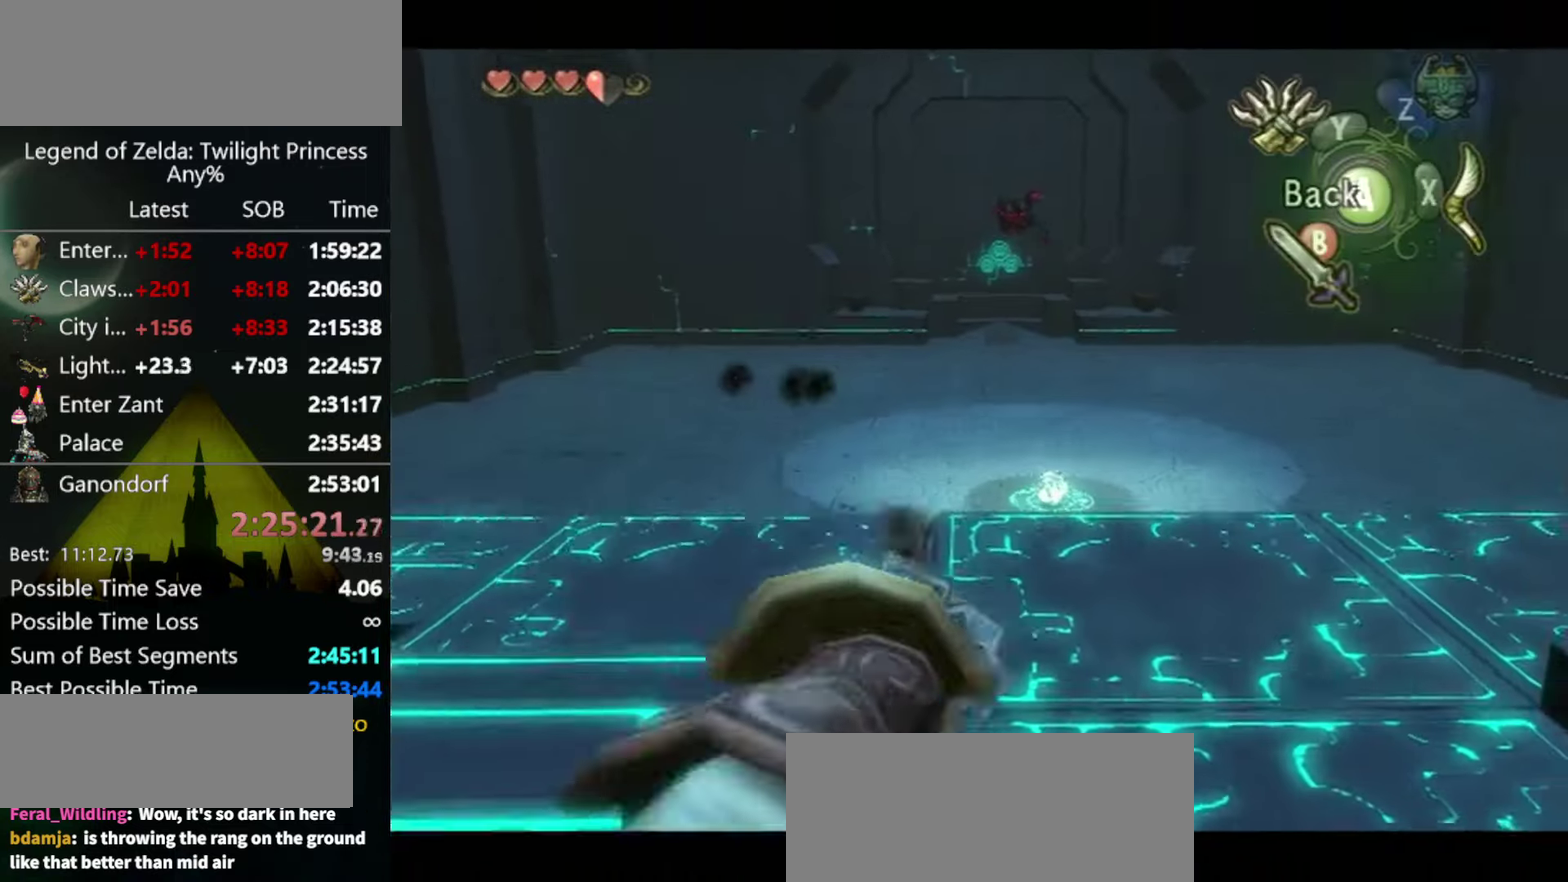
{"buttons": ["Y"], "left_stick": "up-right", "right_stick": "center", "events": [[67, "left_stick", "up-right"]]}
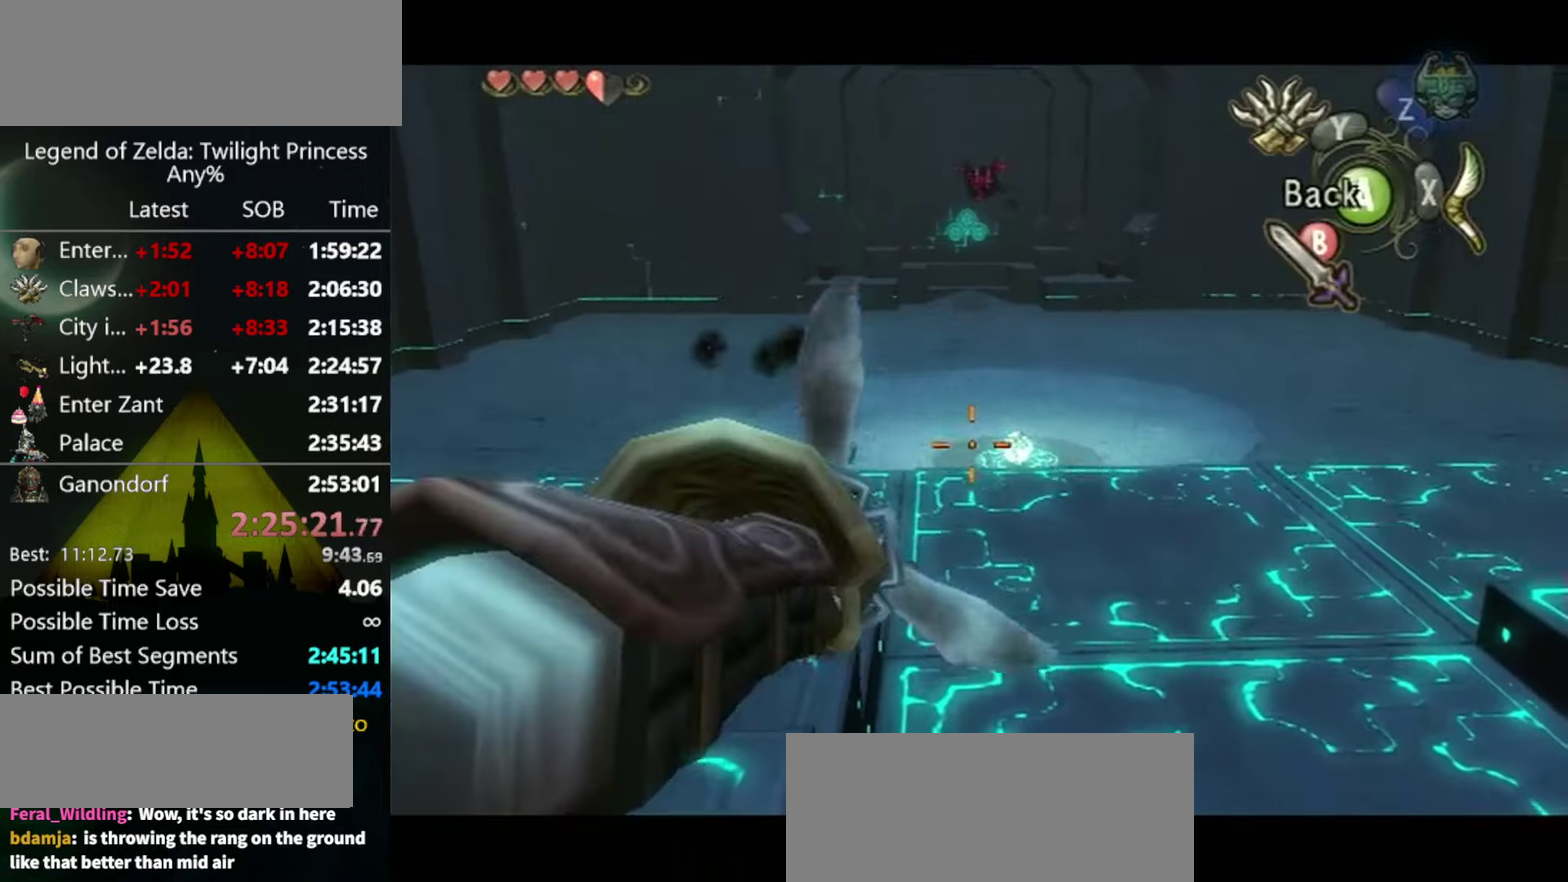
{"buttons": [], "left_stick": "center", "right_stick": "center", "events": [[433, "Y", "up"], [433, "left_stick", "center"]]}
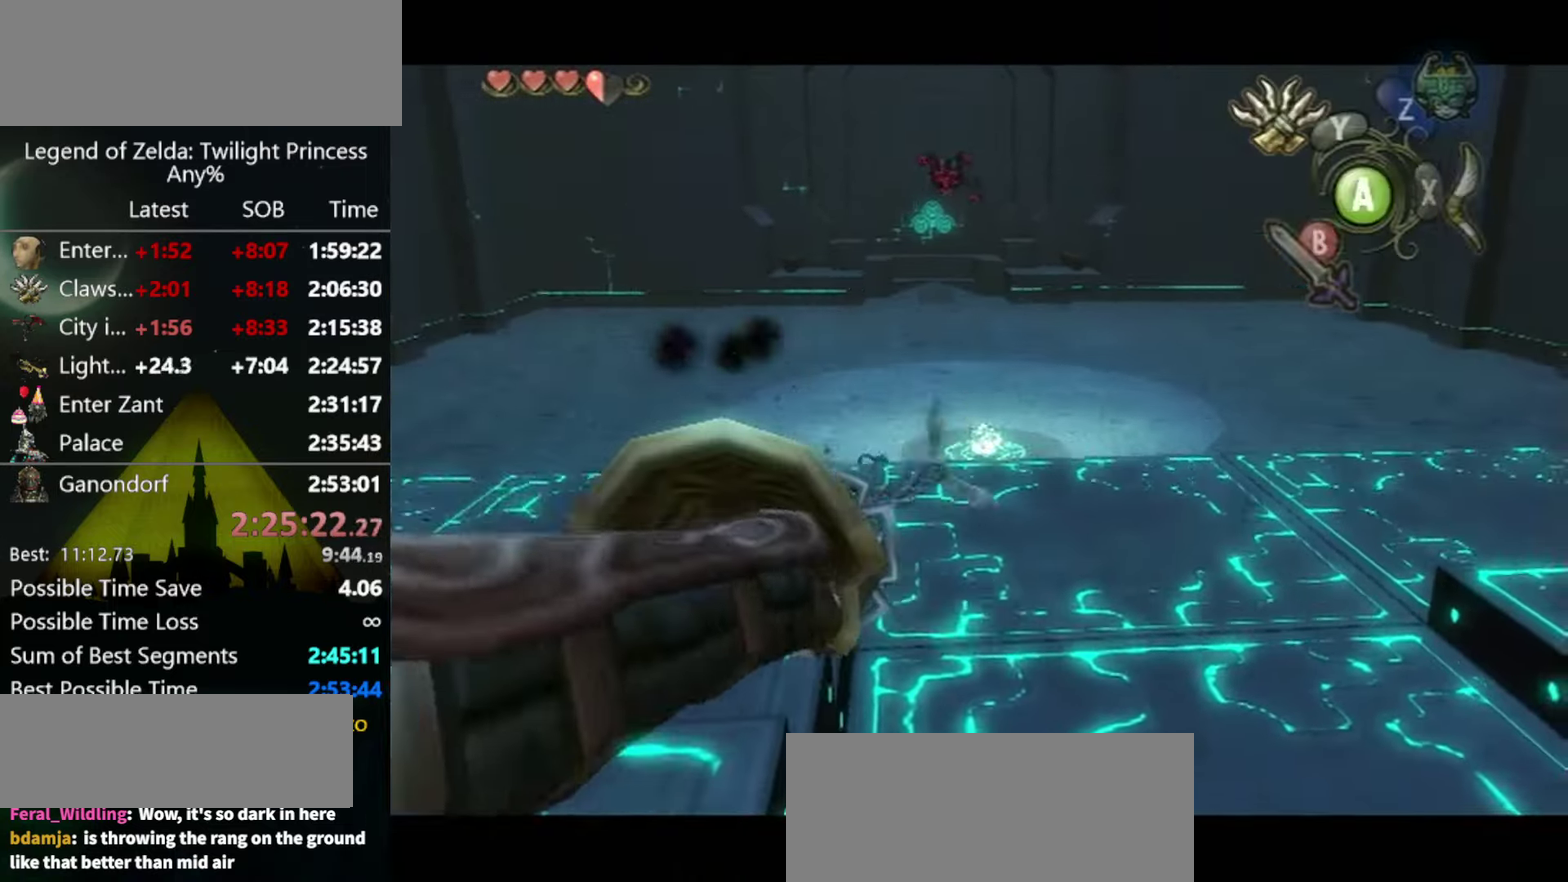
{"buttons": ["L1"], "left_stick": "down-right", "right_stick": "center", "events": [[200, "left_stick", "down-right"], [300, "L1", "down"]]}
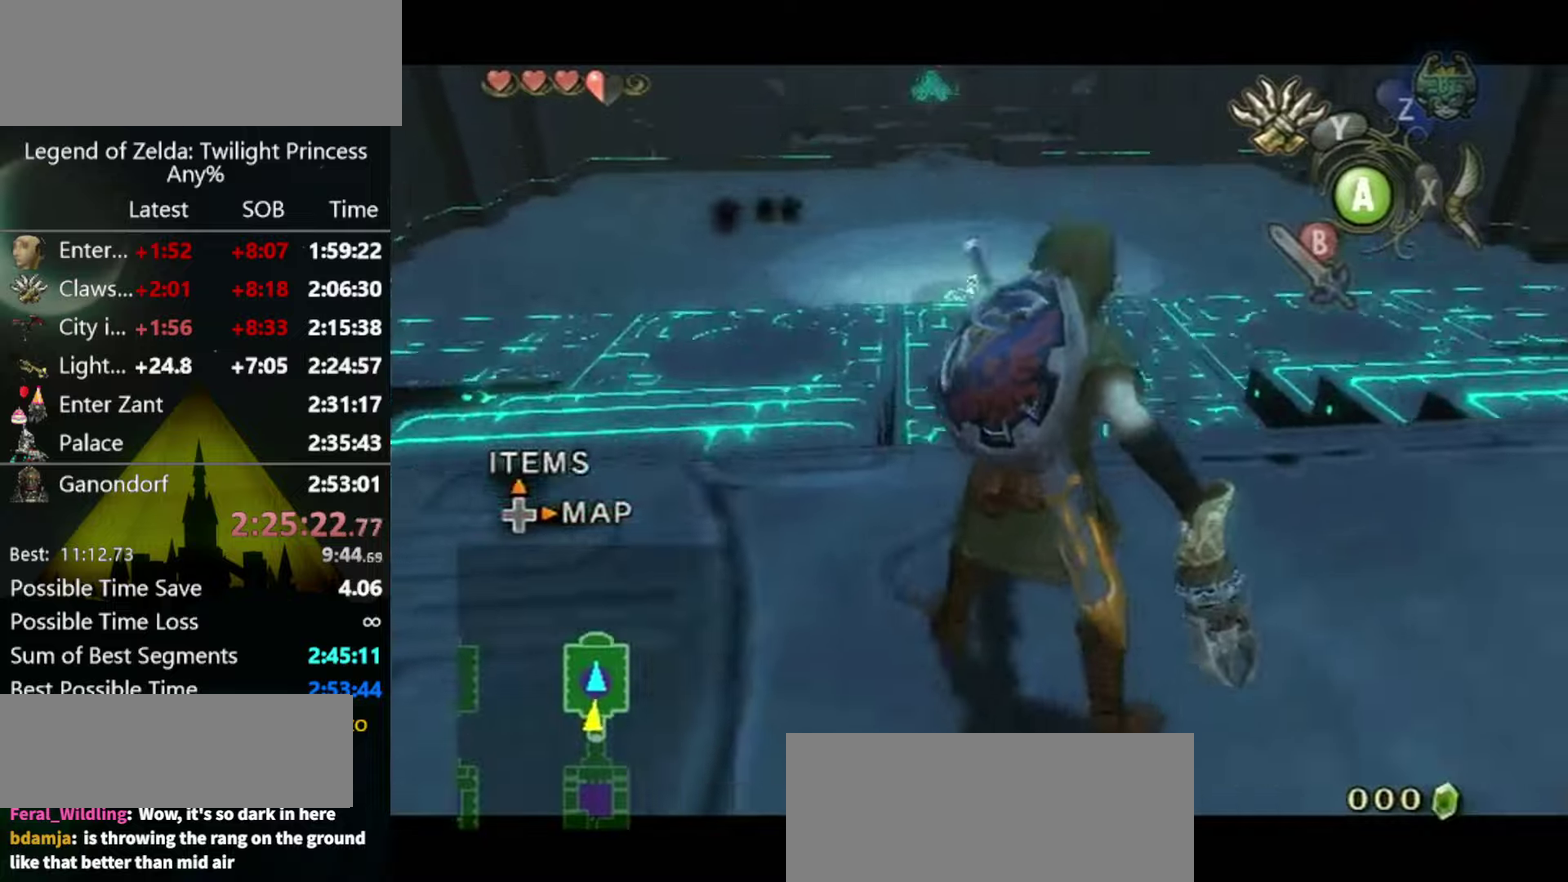
{"buttons": ["L1"], "left_stick": "down-right", "right_stick": "left", "events": [[233, "right_stick", "left"]]}
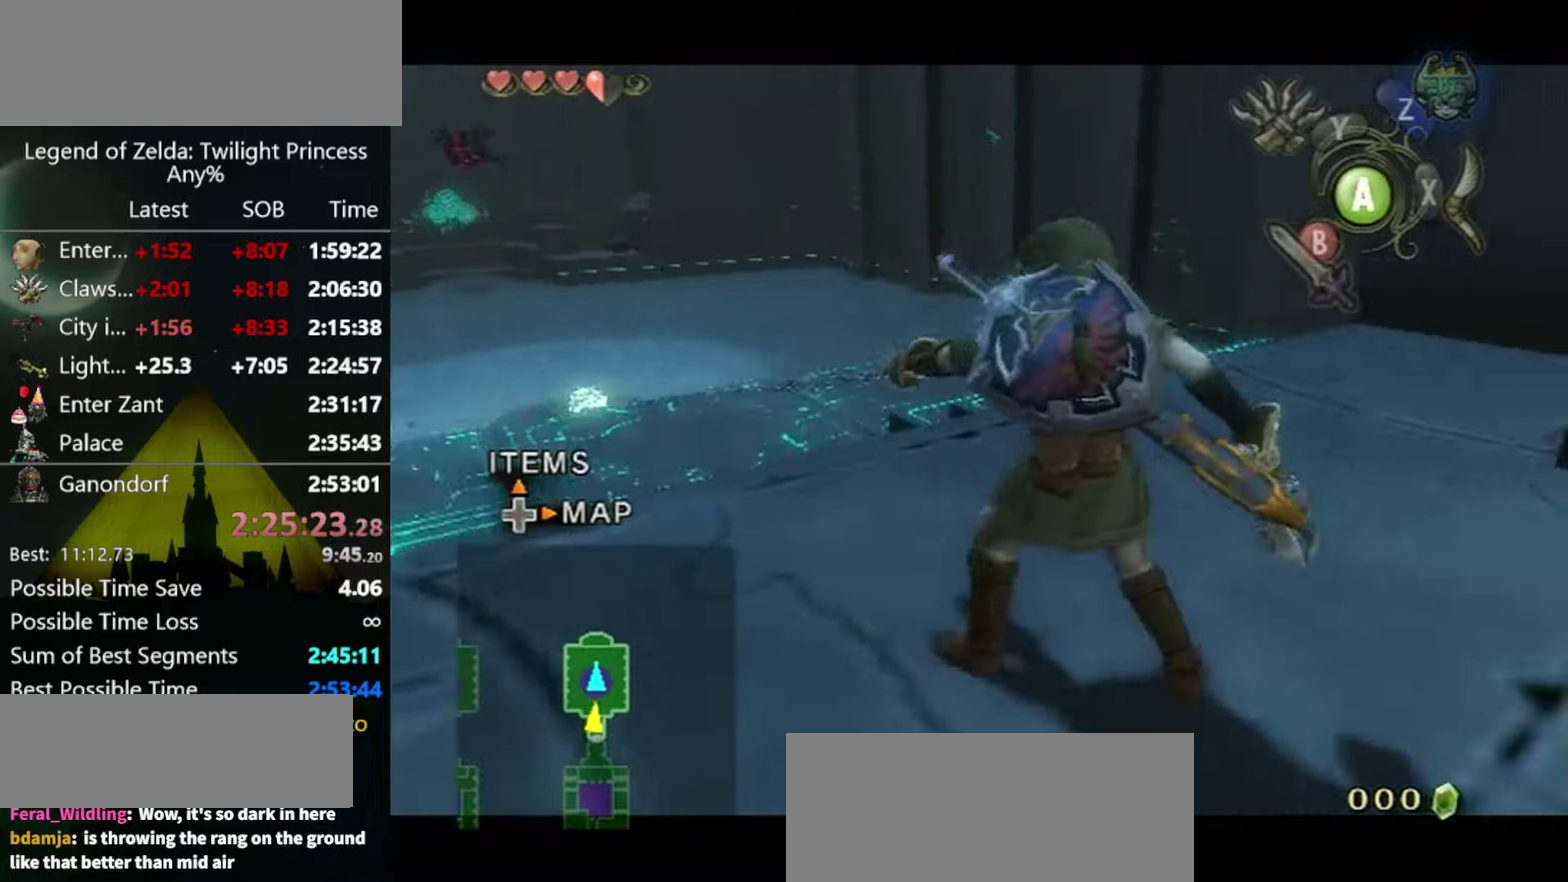
{"buttons": ["L1"], "left_stick": "up-right", "right_stick": "left", "events": [[166, "left_stick", "right"], [433, "left_stick", "up-right"]]}
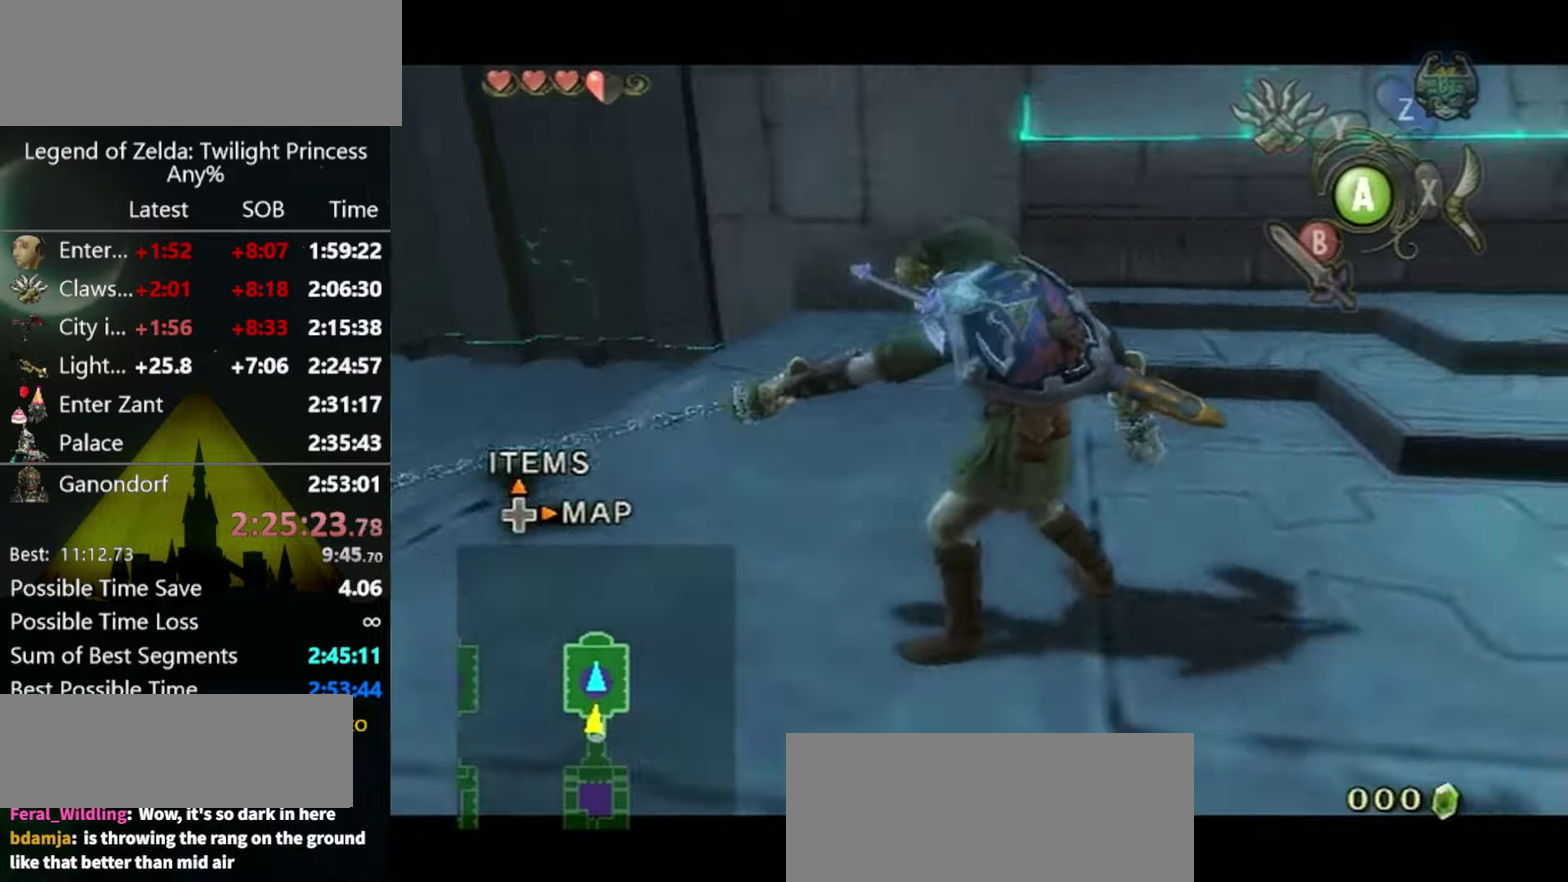
{"buttons": ["L1"], "left_stick": "up-right", "right_stick": "left", "events": []}
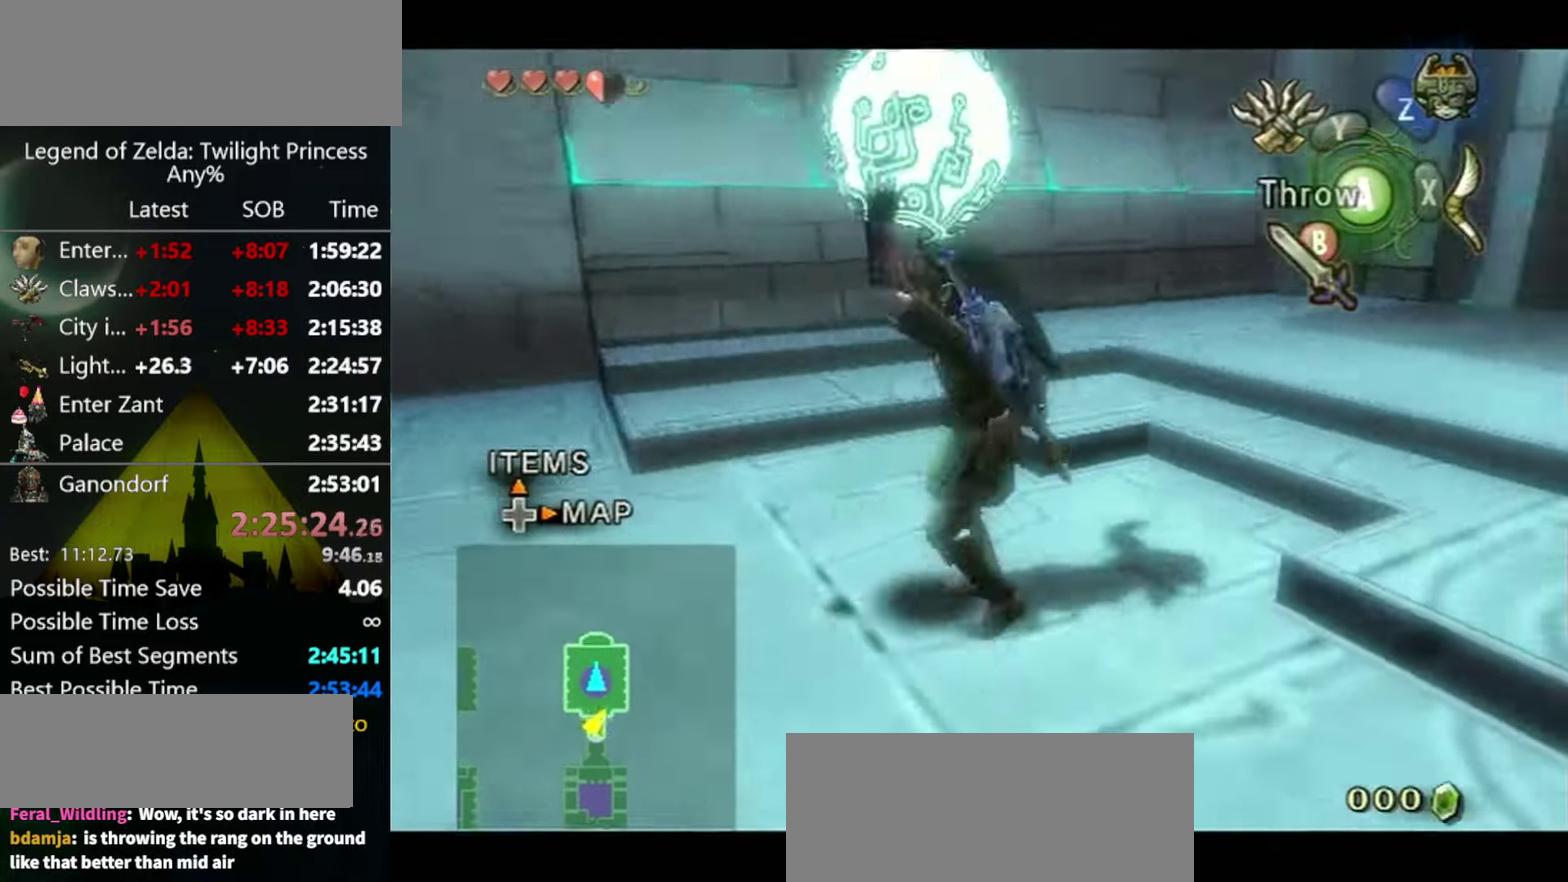
{"buttons": [], "left_stick": "up-right", "right_stick": "left", "events": [[33, "L1", "up"], [266, "left_stick", "up"], [366, "left_stick", "up-right"]]}